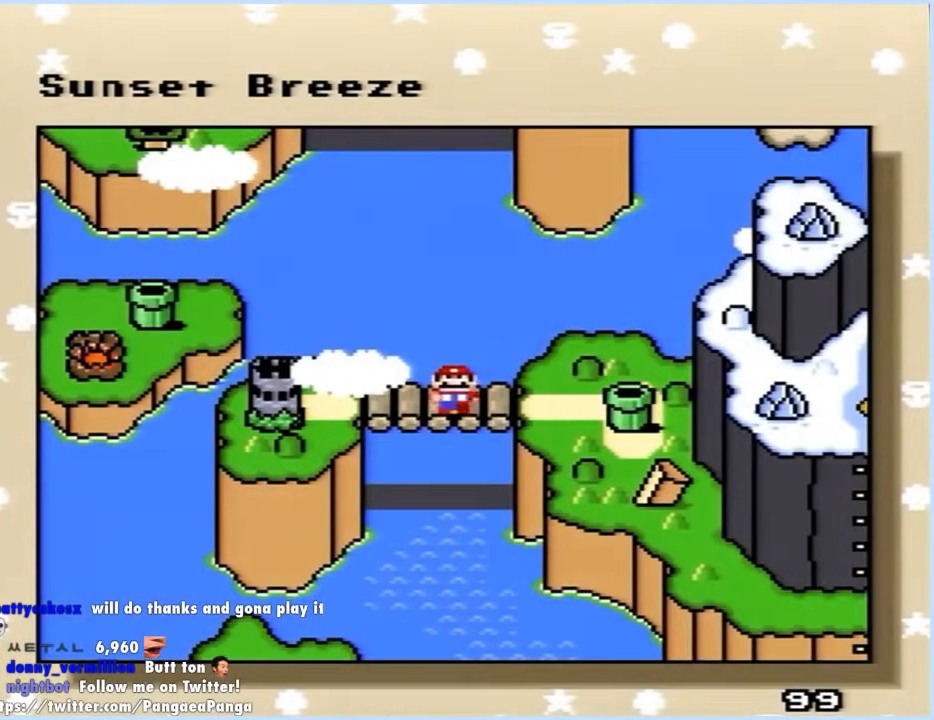
Gameplay with a controller (Nintendo layout); each line is a JSON object with the inputs held at the frame after it. "events" lists button and stick changes between this image and that frame as [ms after this image, input, new state], when the widget could be followed in between. Not read: L3 R3.
{"buttons": ["A"], "events": [[450, "A", "down"]]}
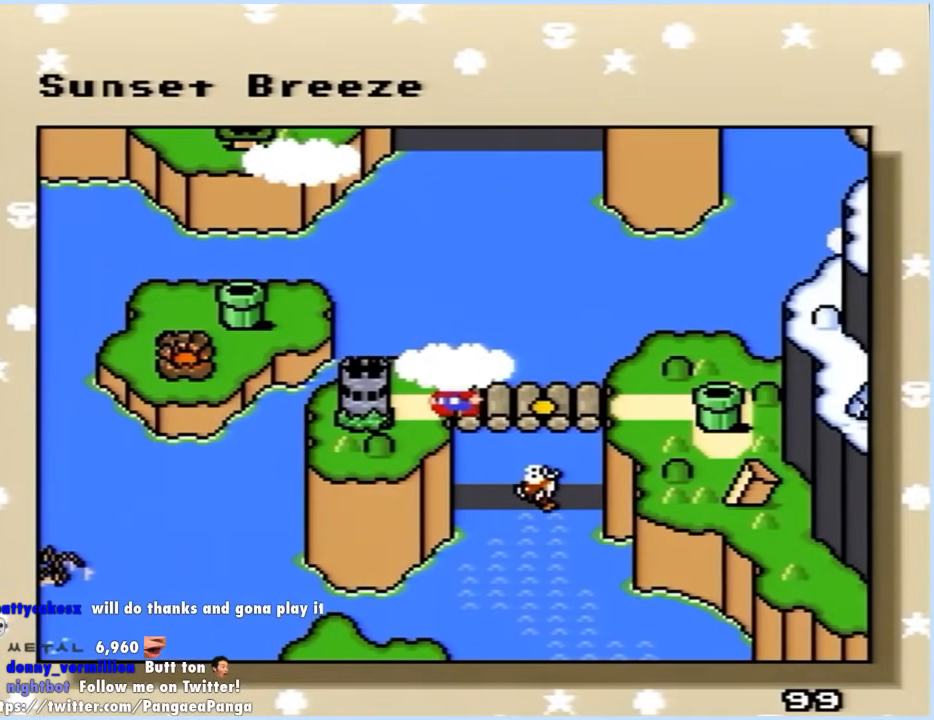
{"buttons": ["A"], "events": [[17, "B", "down"], [33, "A", "up"], [83, "B", "up"], [117, "A", "down"], [183, "A", "up"], [217, "B", "down"], [267, "A", "down"], [267, "B", "up"], [333, "A", "up"], [333, "B", "down"], [367, "B", "up"], [383, "A", "down"], [417, "A", "up"], [417, "B", "down"], [467, "A", "down"], [467, "B", "up"]]}
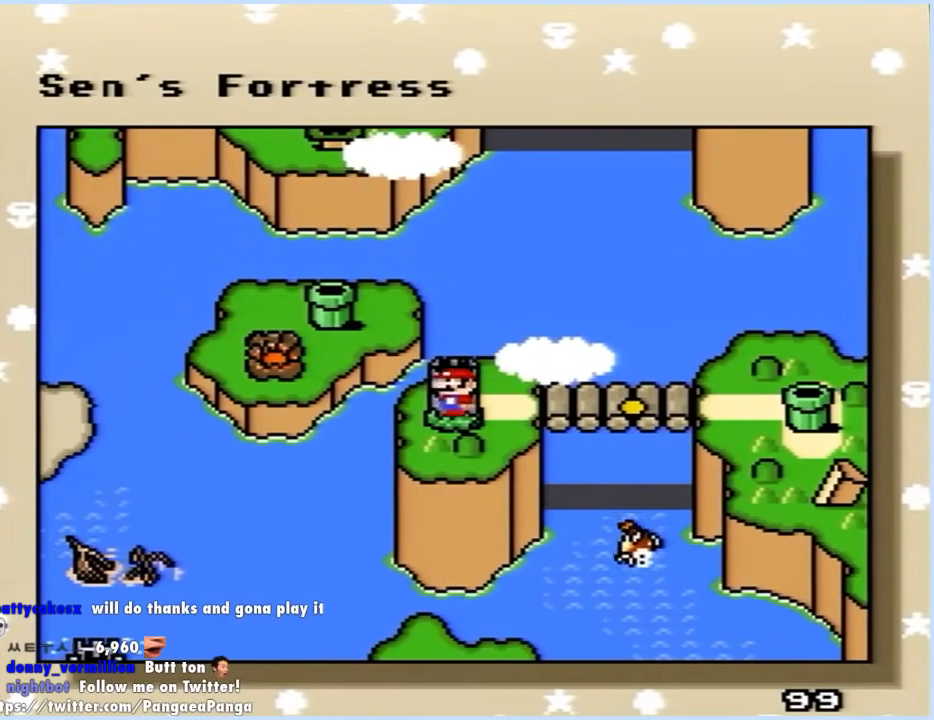
{"buttons": ["A"], "events": [[33, "A", "up"], [33, "B", "down"], [67, "B", "up"], [83, "A", "down"], [117, "A", "up"], [133, "B", "down"], [183, "A", "down"], [183, "B", "up"], [233, "A", "up"], [250, "B", "down"], [283, "B", "up"], [300, "A", "down"], [350, "A", "up"], [350, "B", "down"], [400, "A", "down"], [400, "B", "up"], [433, "B", "down"], [450, "A", "up"], [500, "A", "down"], [500, "B", "up"]]}
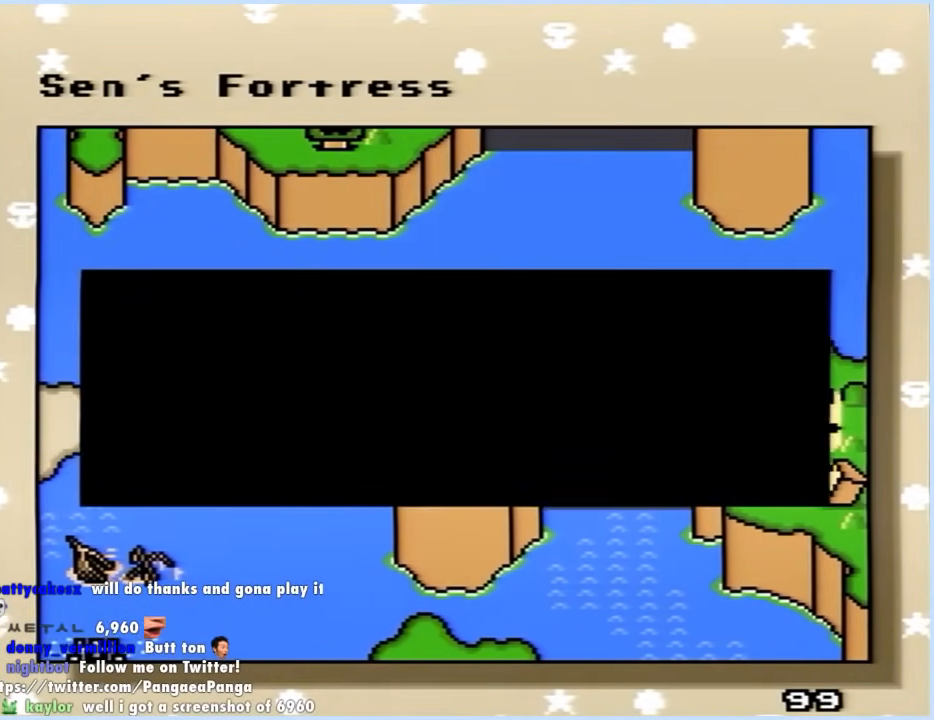
{"buttons": ["B"], "events": [[67, "A", "up"], [67, "B", "down"], [117, "A", "down"], [117, "B", "up"], [167, "B", "down"], [200, "B", "up"], [267, "A", "up"], [317, "A", "down"], [367, "A", "up"], [367, "B", "down"], [417, "B", "up"], [450, "B", "down"]]}
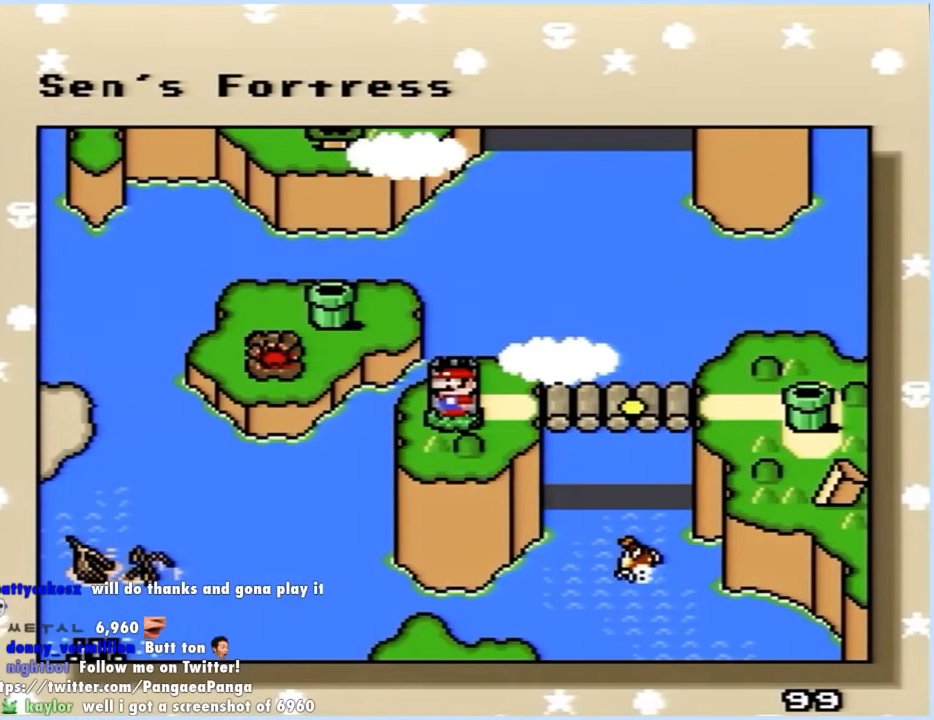
{"buttons": [], "events": [[33, "A", "down"], [33, "B", "up"], [167, "A", "up"], [167, "B", "down"], [233, "B", "up"], [283, "A", "down"], [283, "B", "down"], [350, "A", "up"], [350, "B", "up"], [383, "B", "down"], [483, "B", "up"]]}
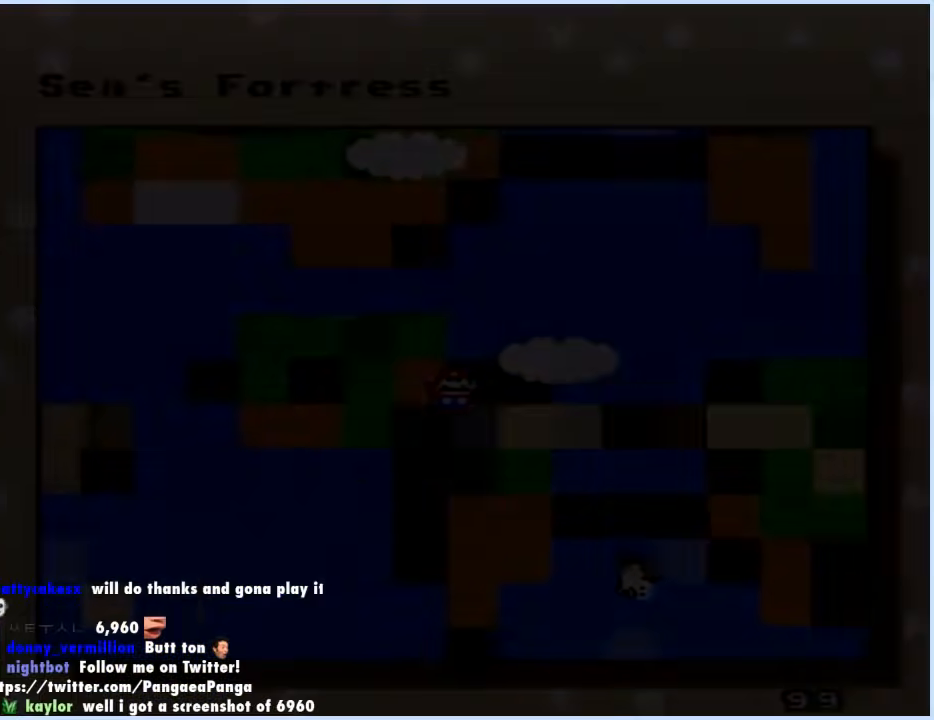
{"buttons": [], "events": []}
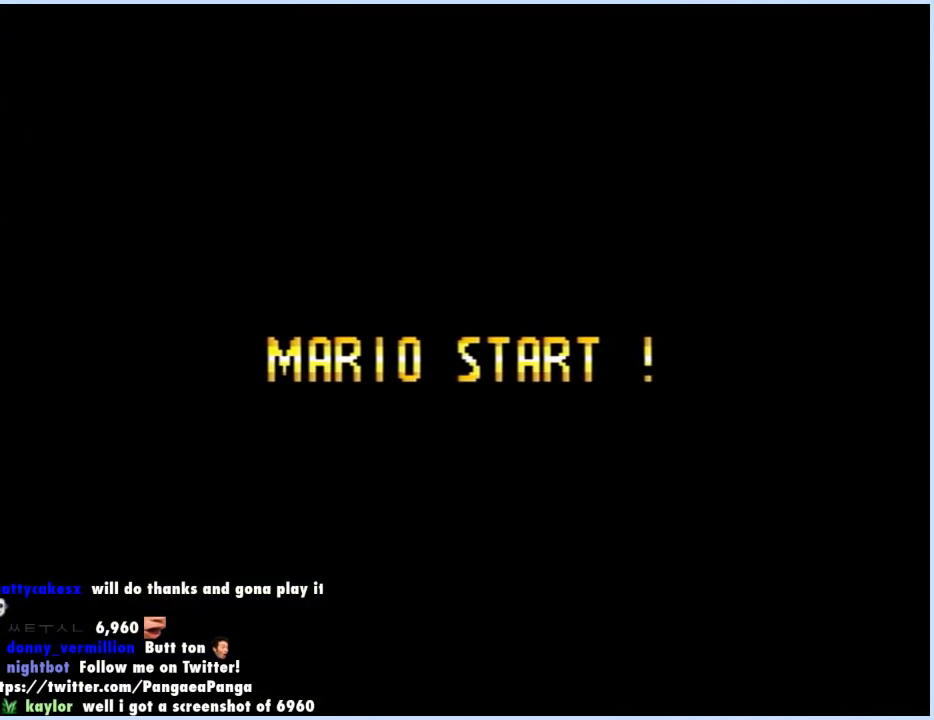
{"buttons": [], "events": []}
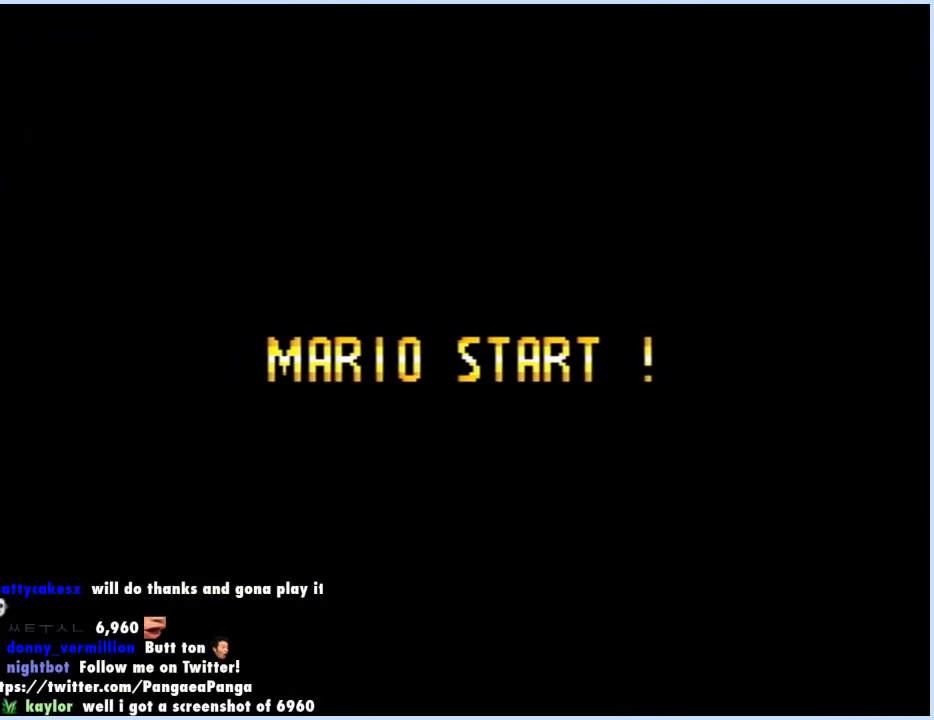
{"buttons": [], "events": []}
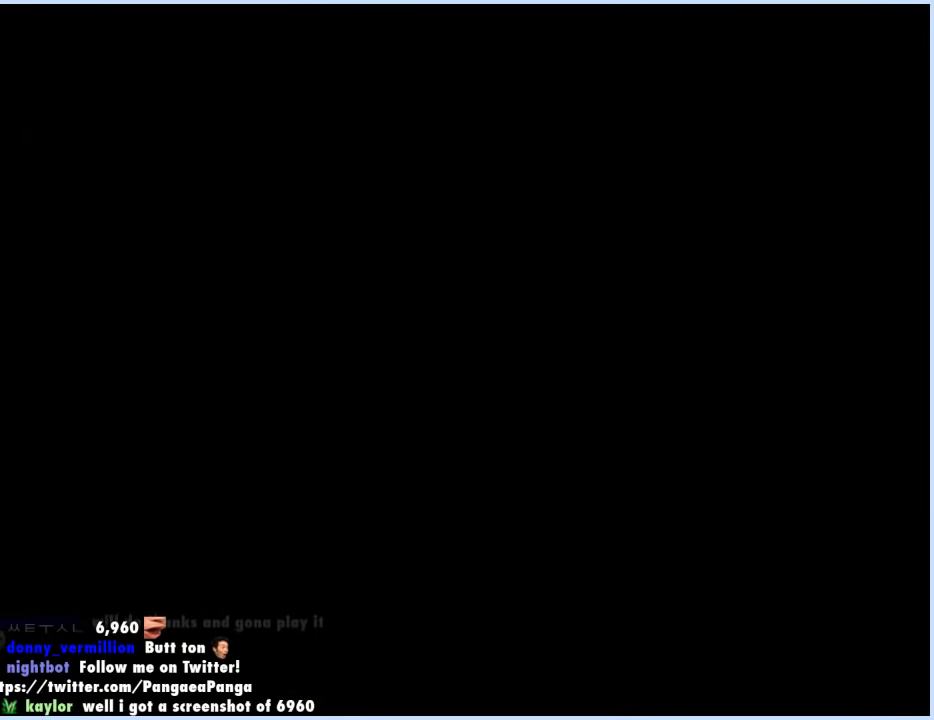
{"buttons": [], "events": []}
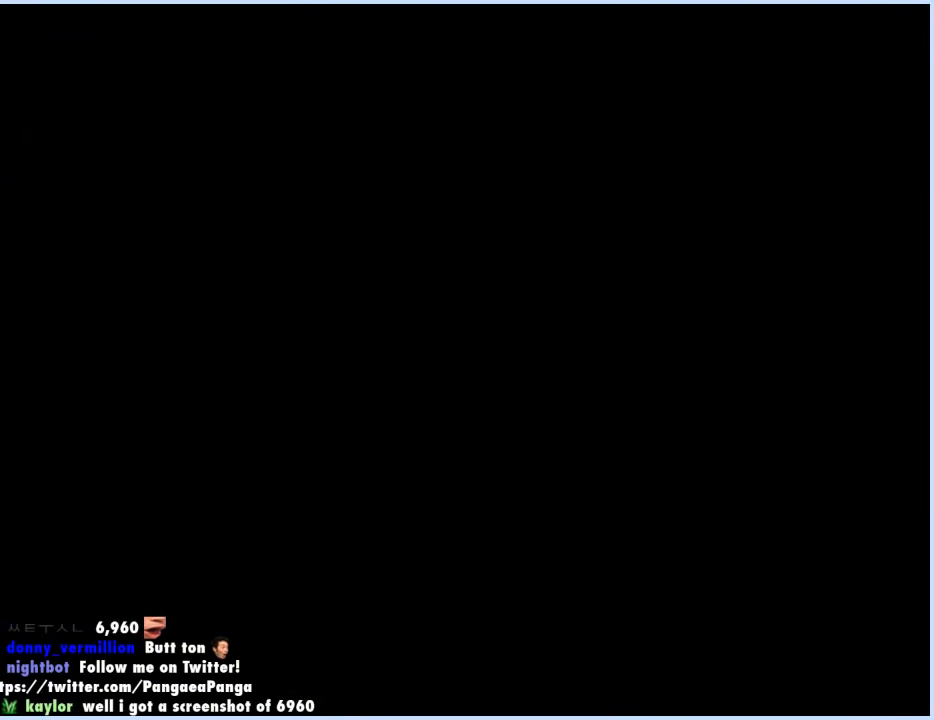
{"buttons": [], "events": []}
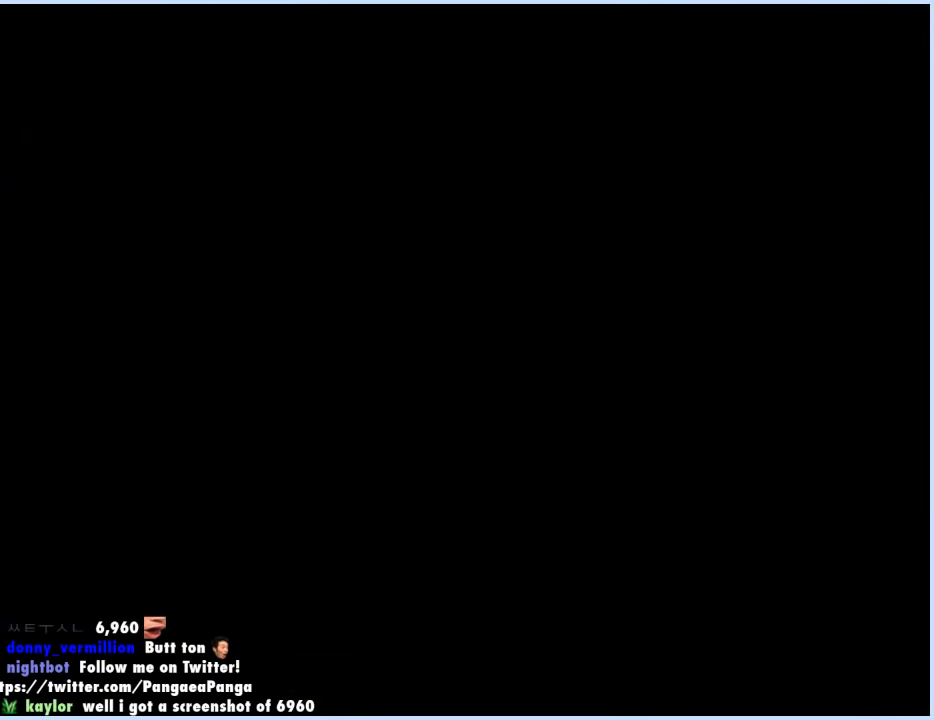
{"buttons": ["Y", "DPAD_RIGHT"], "events": [[350, "Y", "down"], [367, "B", "down"], [383, "DPAD_RIGHT", "down"], [450, "B", "up"]]}
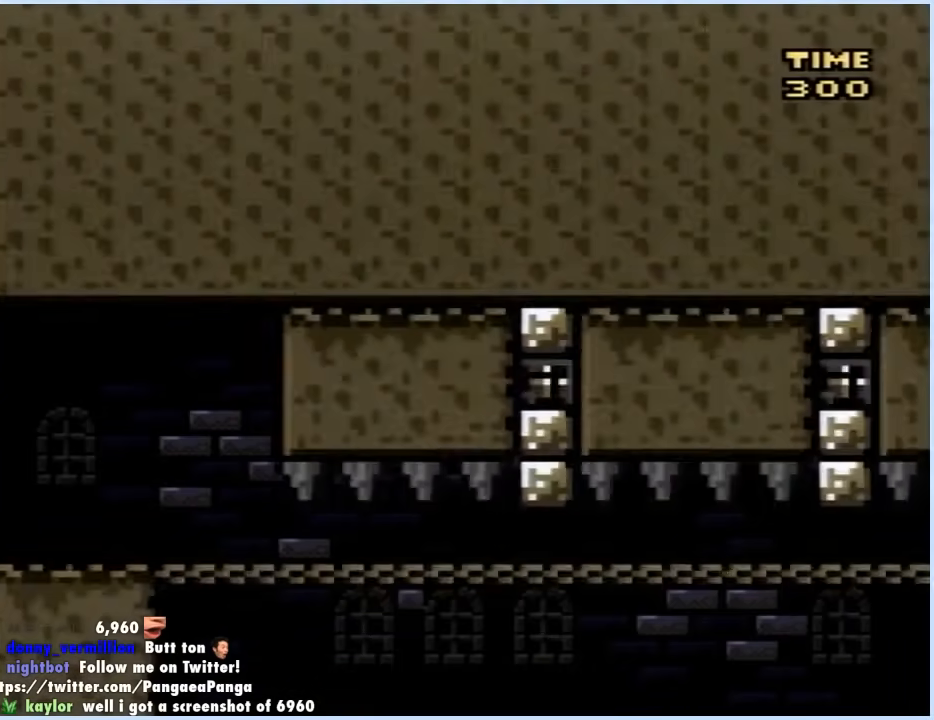
{"buttons": [], "events": [[150, "Y", "up"], [217, "DPAD_RIGHT", "up"], [383, "DPAD_RIGHT", "down"], [483, "DPAD_RIGHT", "up"]]}
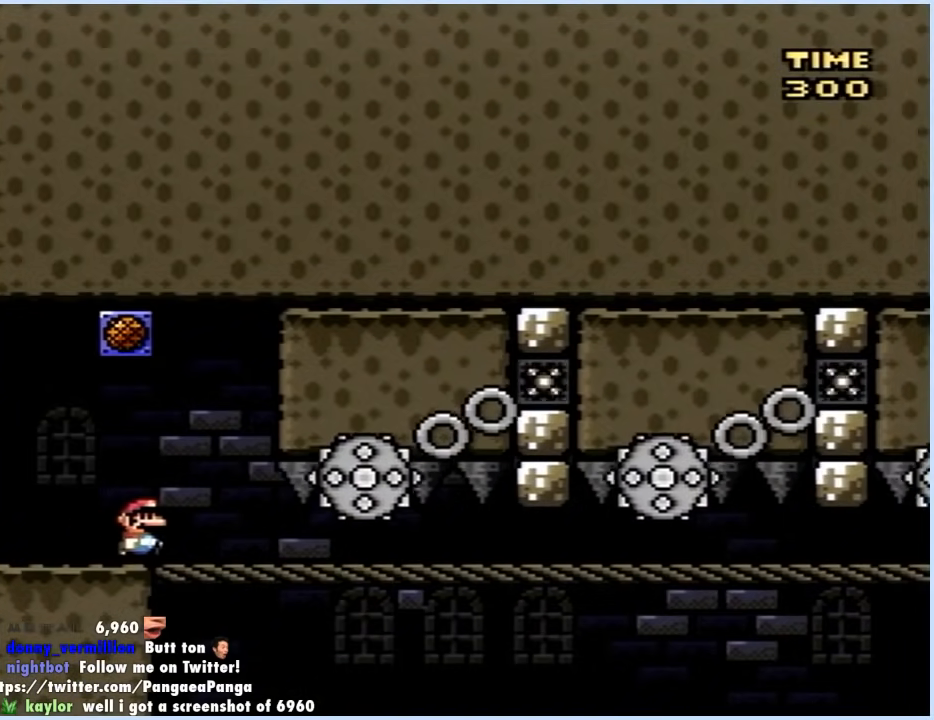
{"buttons": [], "events": [[250, "DPAD_RIGHT", "down"], [367, "DPAD_RIGHT", "up"]]}
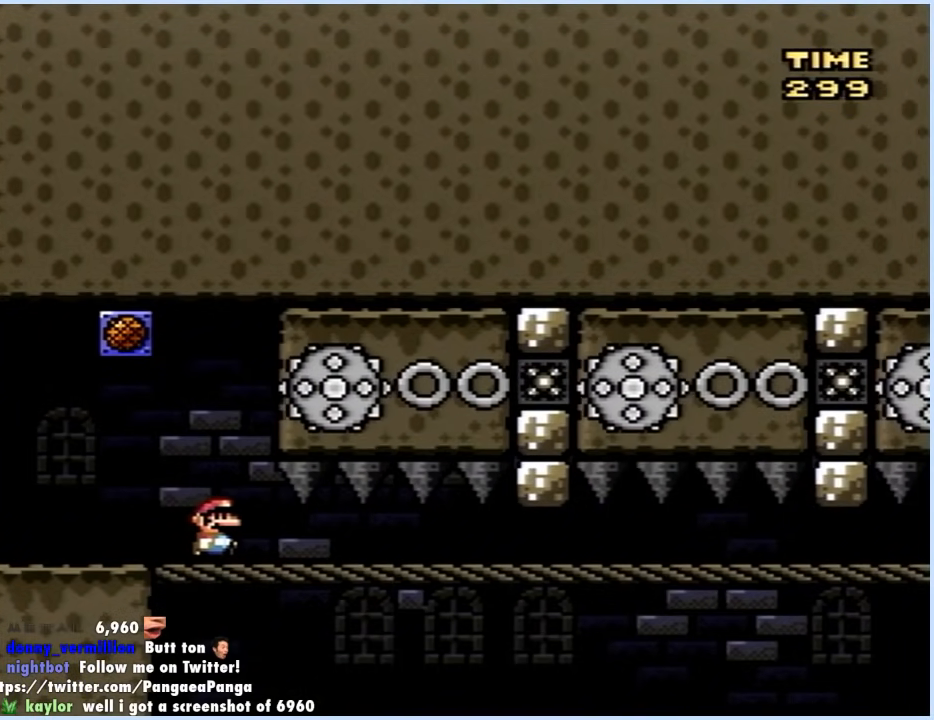
{"buttons": ["DPAD_RIGHT"], "events": [[67, "DPAD_RIGHT", "down"], [167, "DPAD_RIGHT", "up"], [350, "DPAD_RIGHT", "down"], [433, "DPAD_RIGHT", "up"], [500, "DPAD_RIGHT", "down"]]}
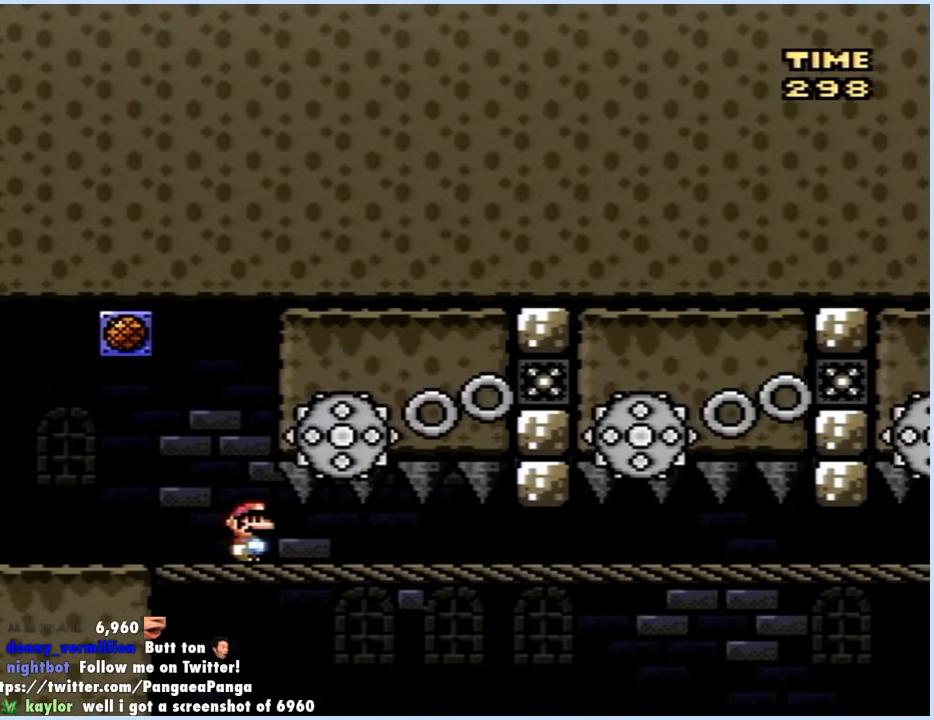
{"buttons": ["DPAD_RIGHT"], "events": []}
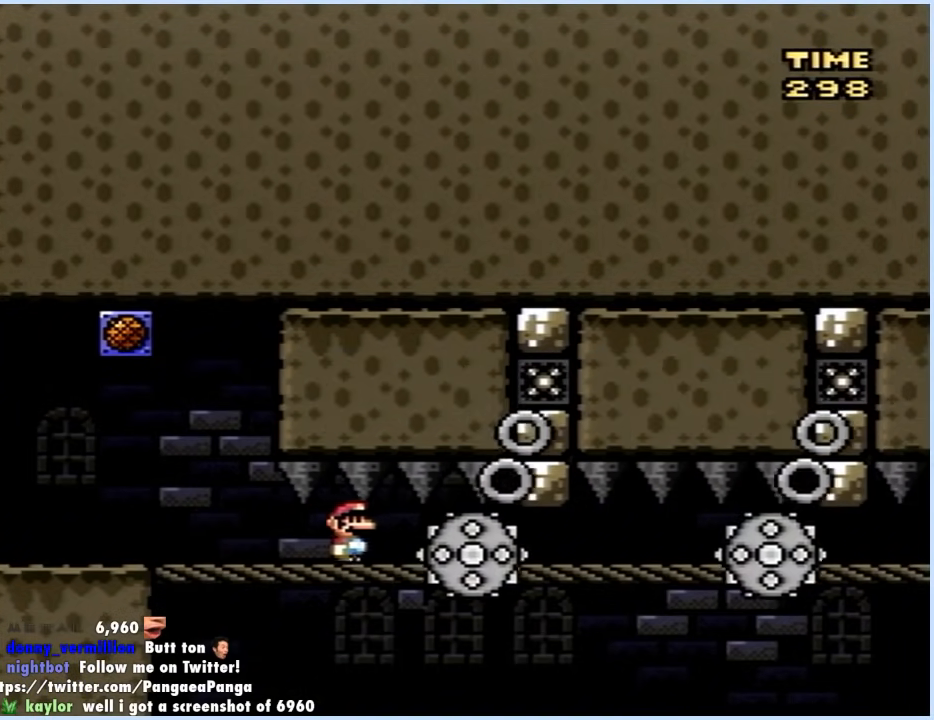
{"buttons": ["DPAD_RIGHT"], "events": []}
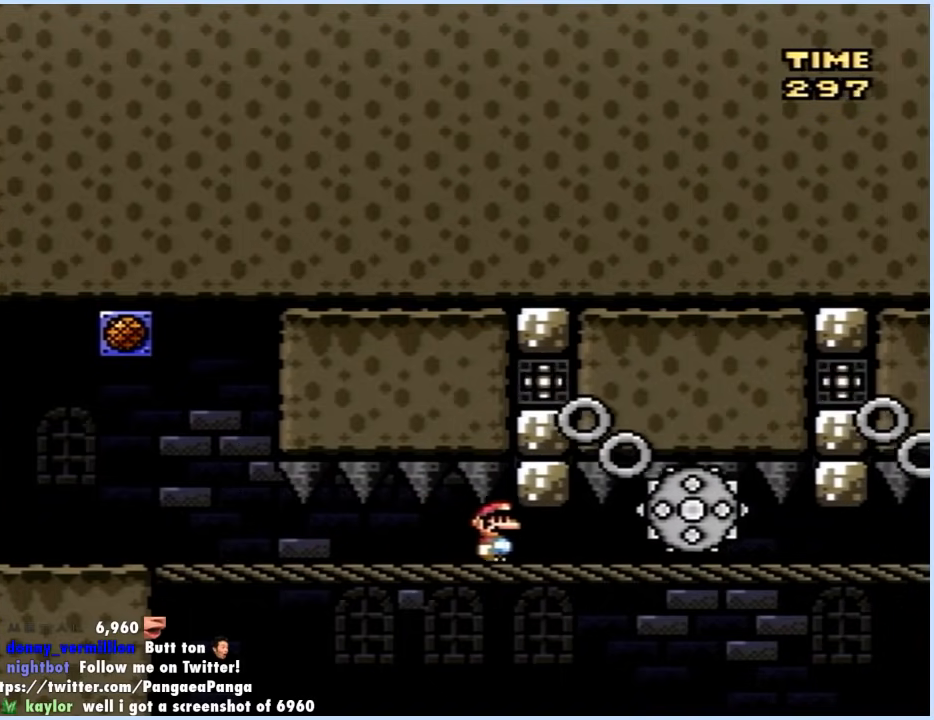
{"buttons": ["DPAD_RIGHT"], "events": []}
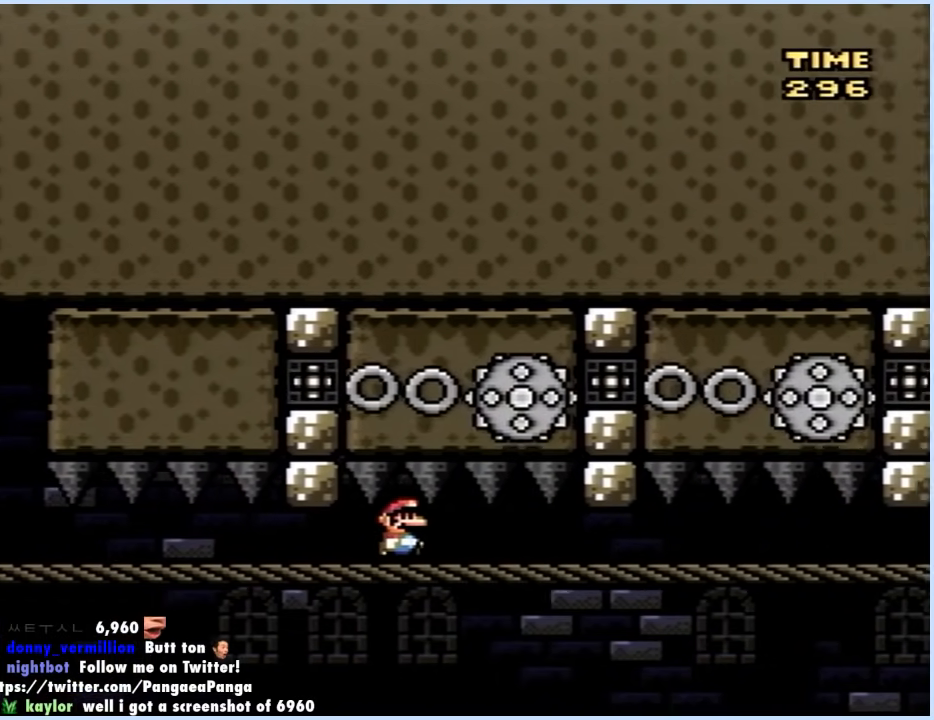
{"buttons": [], "events": [[500, "DPAD_RIGHT", "up"]]}
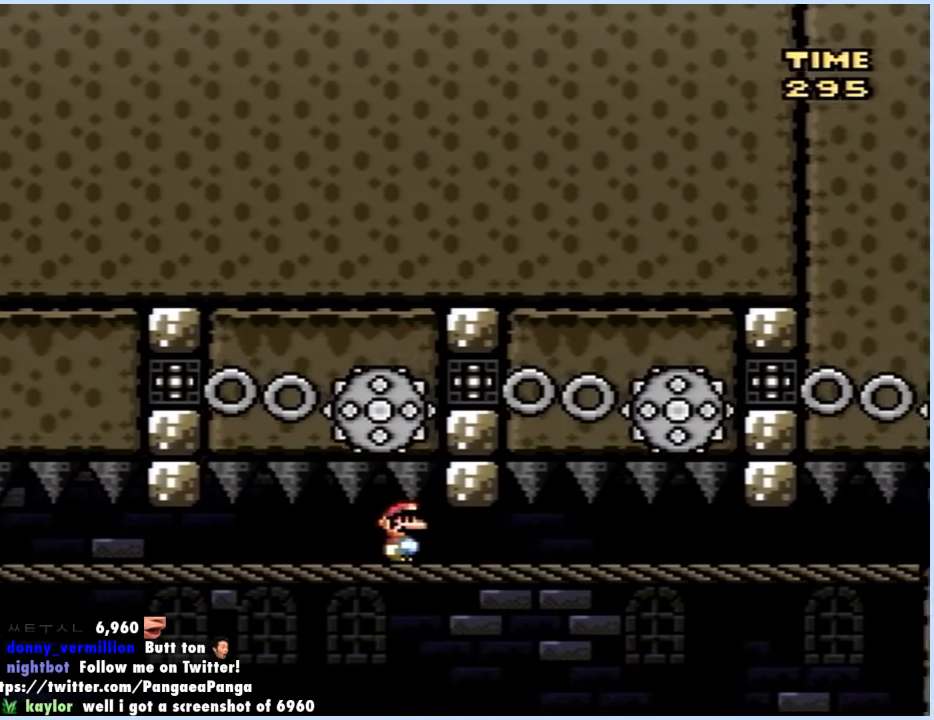
{"buttons": ["DPAD_LEFT"], "events": [[67, "DPAD_LEFT", "down"]]}
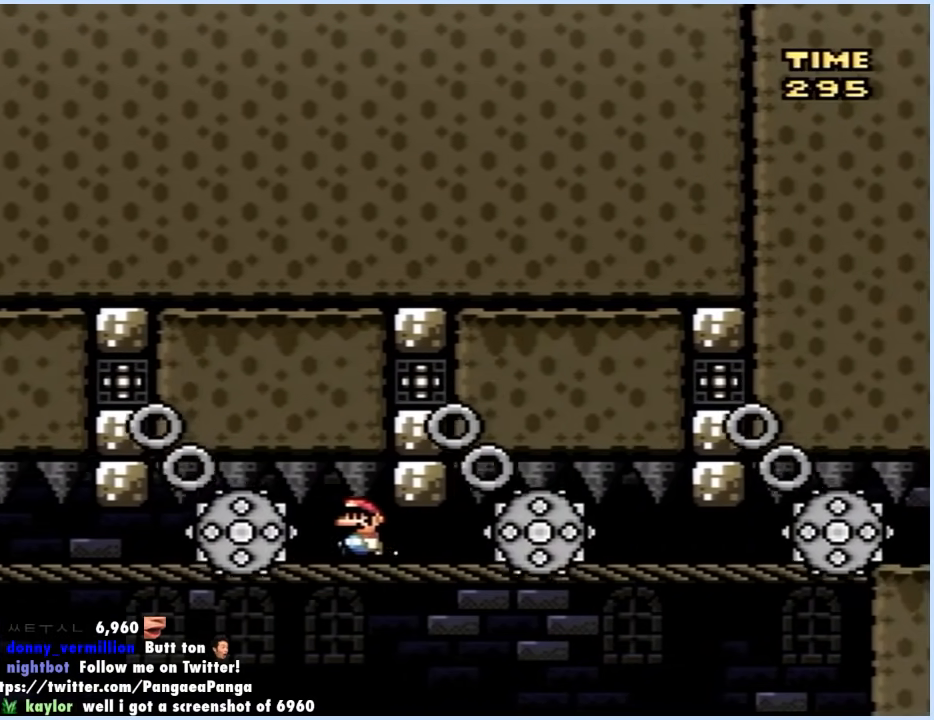
{"buttons": ["DPAD_LEFT"], "events": []}
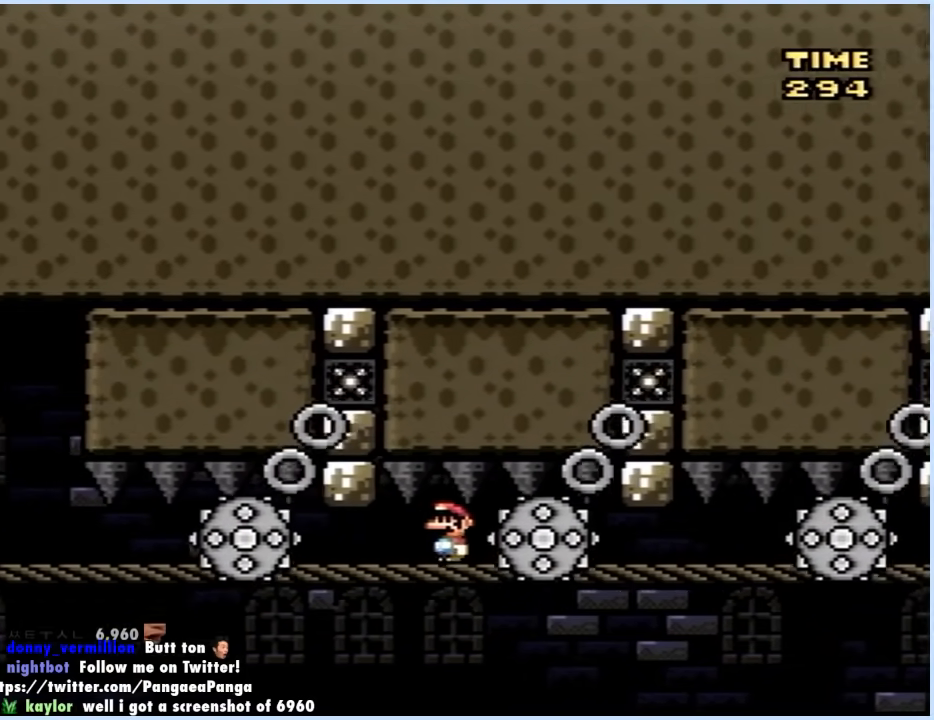
{"buttons": ["DPAD_DOWN"], "events": [[233, "DPAD_LEFT", "up"], [233, "DPAD_UP", "down"], [267, "DPAD_RIGHT", "down"], [267, "DPAD_UP", "up"], [383, "DPAD_RIGHT", "up"], [500, "DPAD_DOWN", "down"]]}
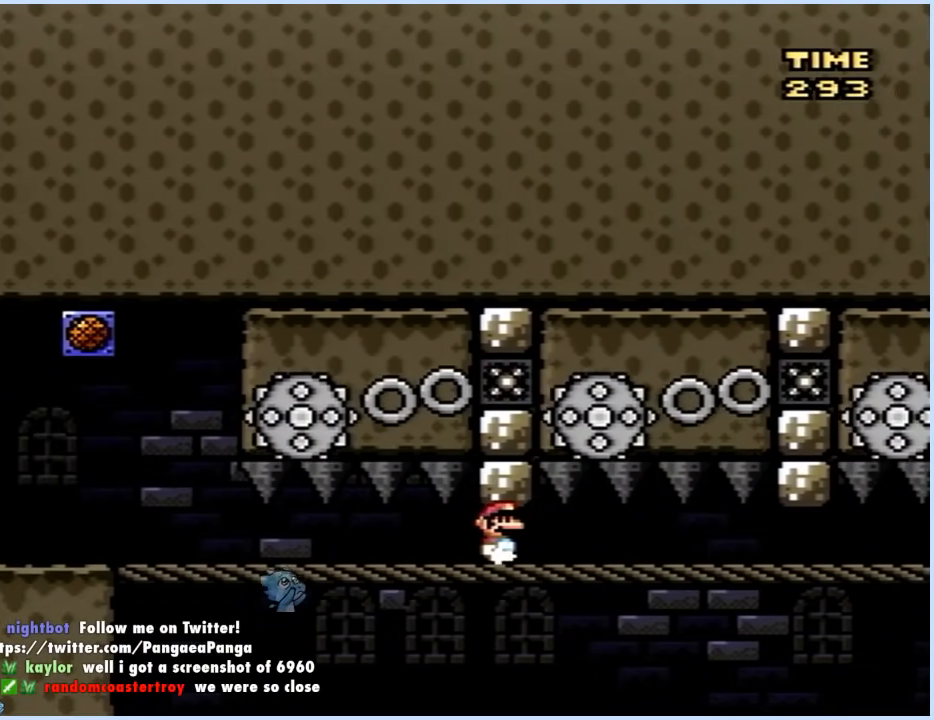
{"buttons": [], "events": [[117, "DPAD_DOWN", "up"], [167, "DPAD_DOWN", "down"], [250, "DPAD_DOWN", "up"]]}
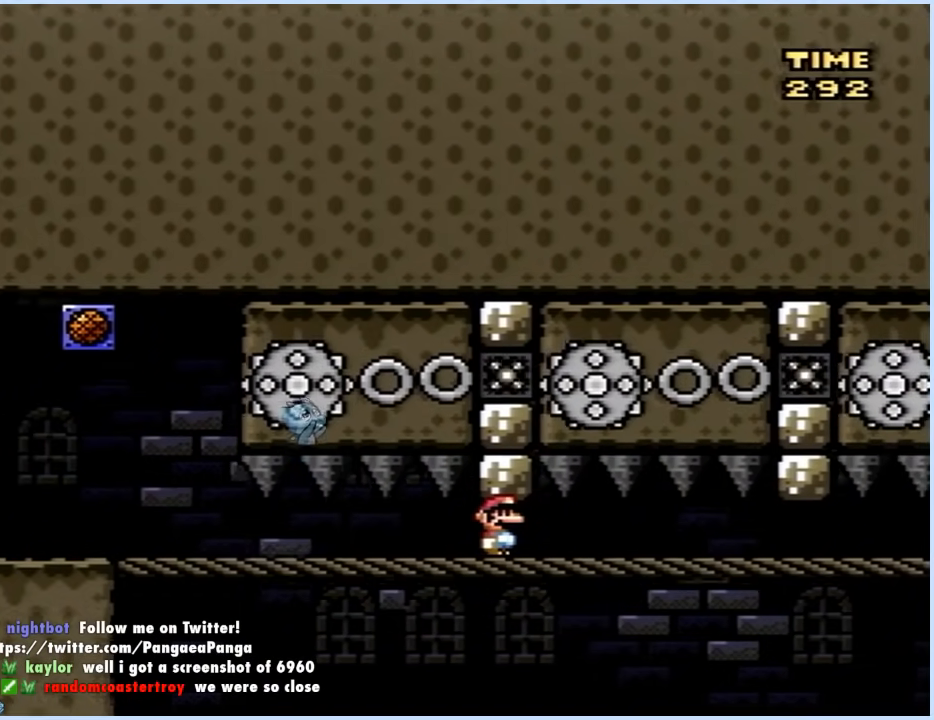
{"buttons": ["DPAD_RIGHT"], "events": [[150, "DPAD_RIGHT", "down"]]}
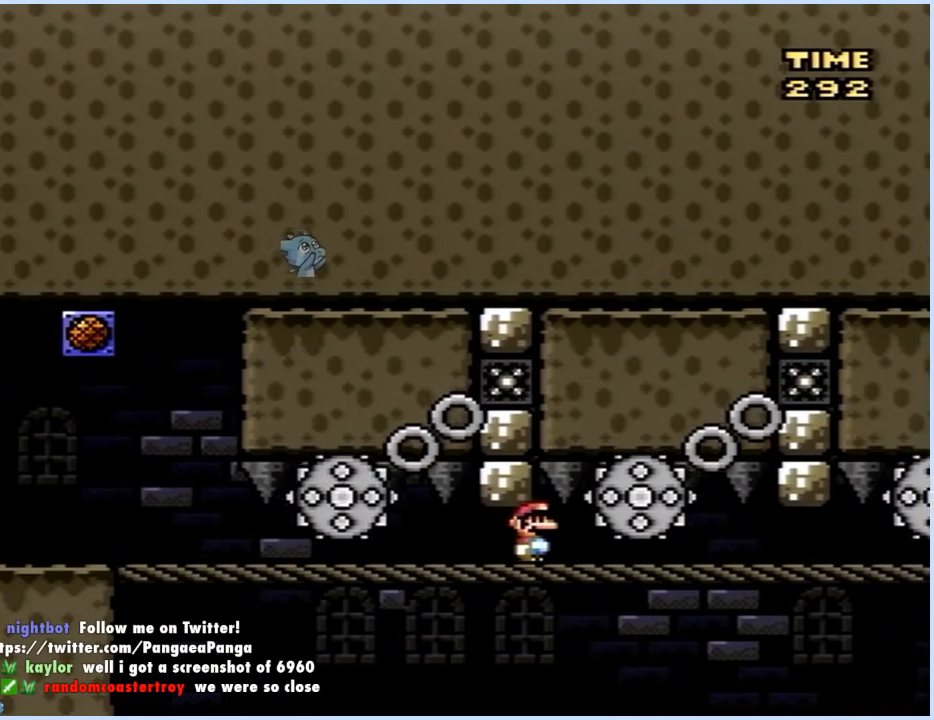
{"buttons": ["DPAD_RIGHT"], "events": []}
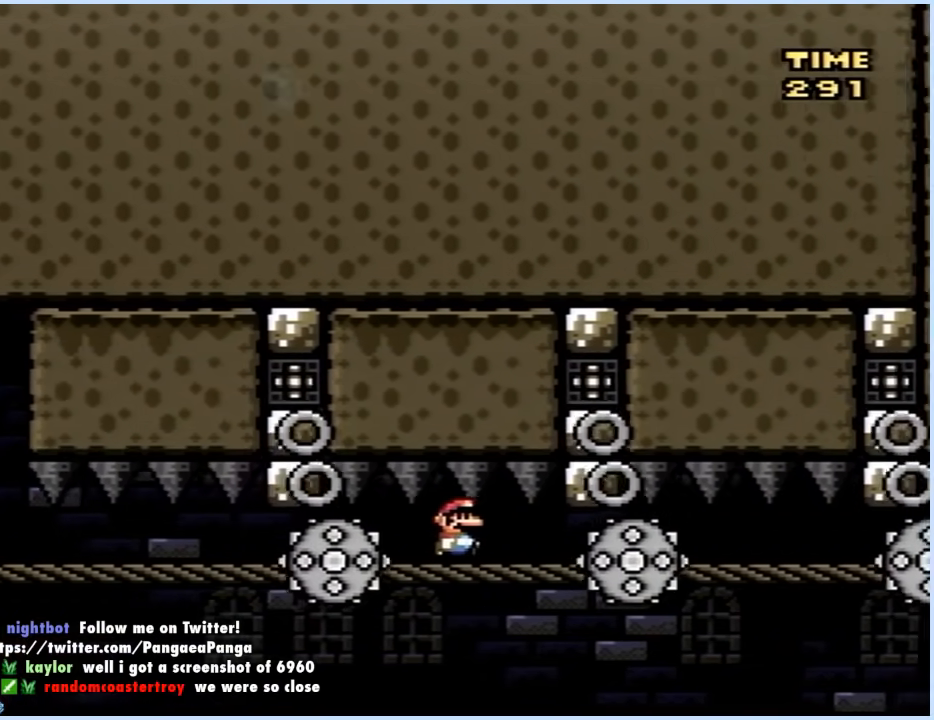
{"buttons": ["DPAD_RIGHT"], "events": []}
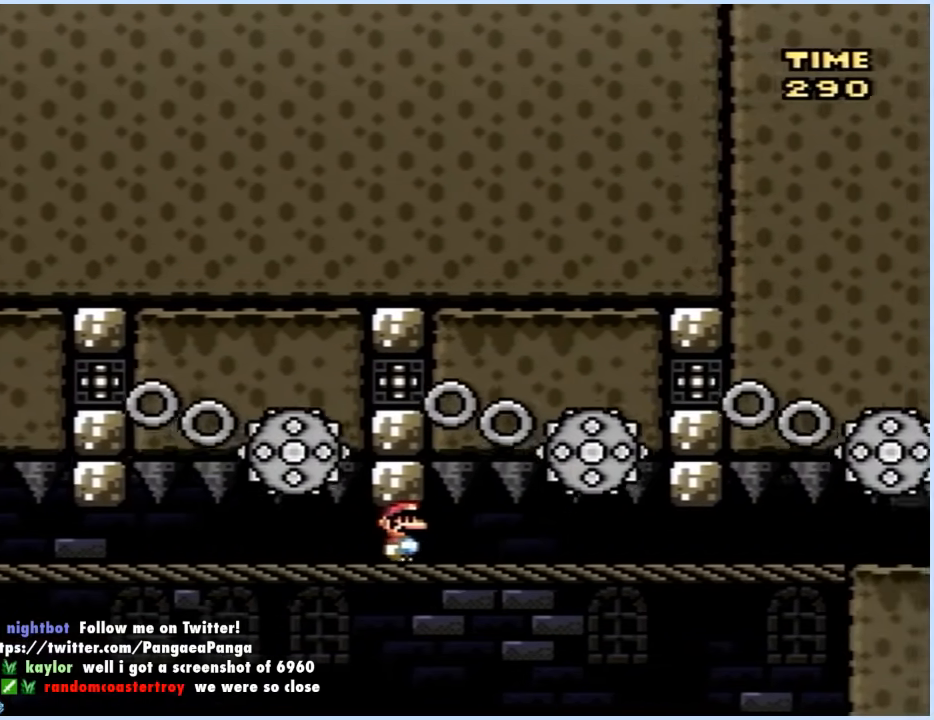
{"buttons": ["DPAD_RIGHT"], "events": []}
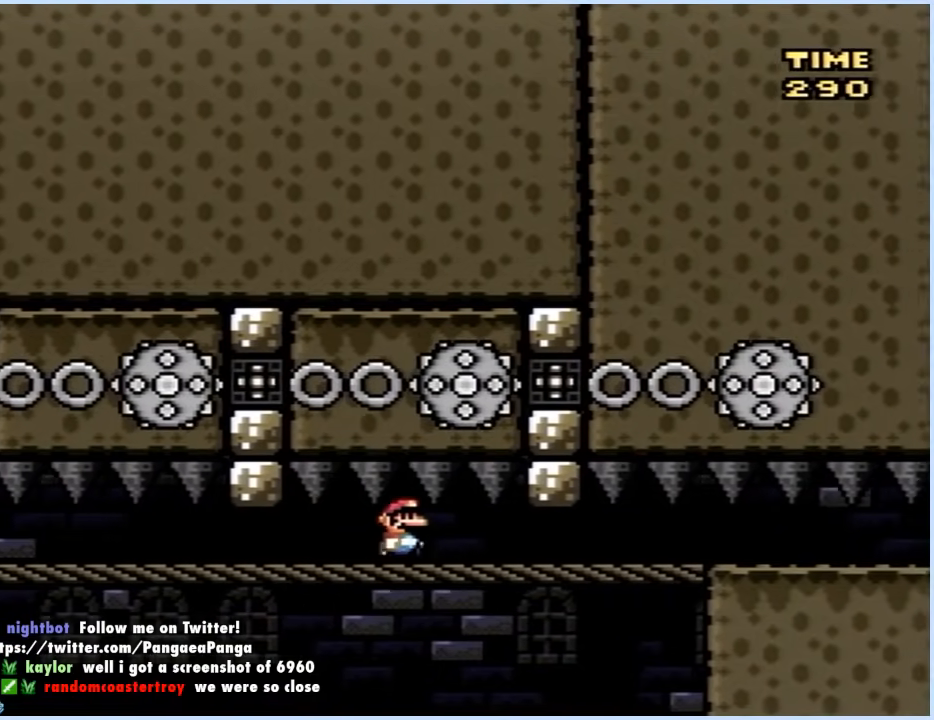
{"buttons": ["DPAD_UP", "DPAD_LEFT"], "events": [[250, "DPAD_RIGHT", "up"], [267, "DPAD_UP", "down"], [283, "DPAD_LEFT", "down"], [283, "DPAD_UP", "up"], [400, "DPAD_UP", "down"]]}
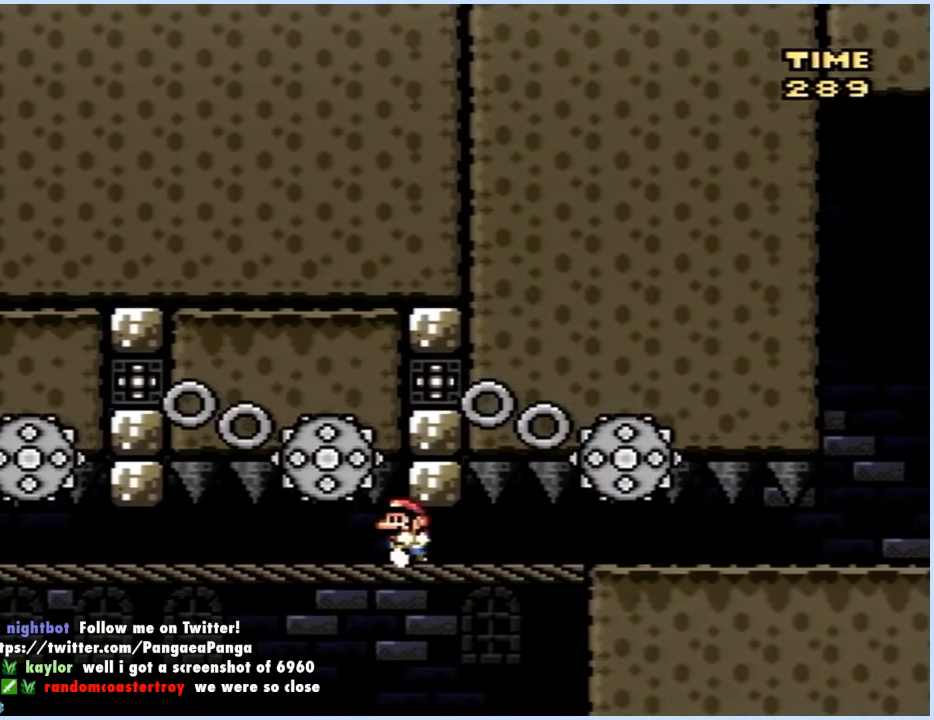
{"buttons": ["DPAD_LEFT"], "events": [[33, "DPAD_UP", "up"], [67, "DPAD_LEFT", "up"], [133, "DPAD_LEFT", "down"], [167, "DPAD_UP", "down"], [317, "DPAD_UP", "up"]]}
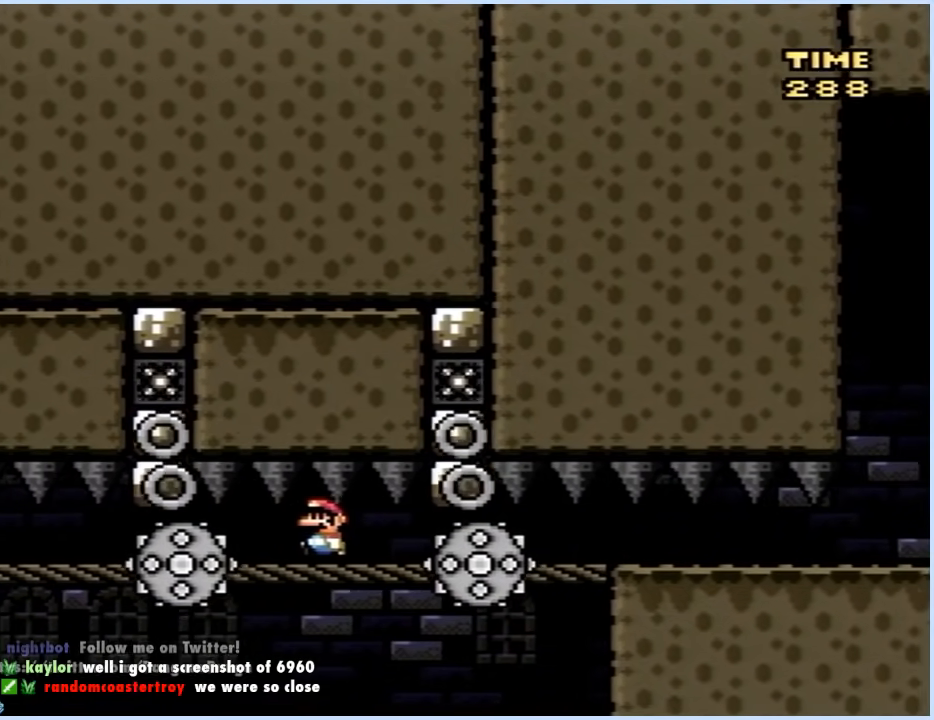
{"buttons": ["DPAD_RIGHT"], "events": [[433, "DPAD_LEFT", "up"], [433, "DPAD_UP", "down"], [450, "DPAD_RIGHT", "down"], [450, "DPAD_UP", "up"]]}
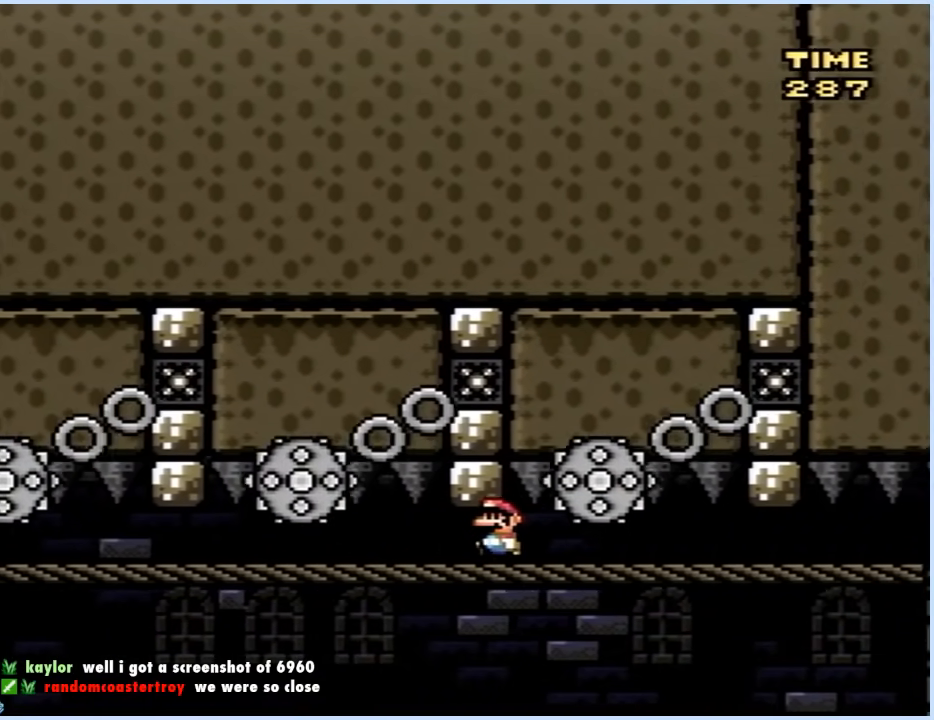
{"buttons": ["B"], "events": [[83, "DPAD_RIGHT", "up"], [133, "B", "down"], [233, "B", "up"], [250, "B", "down"], [300, "B", "up"], [350, "B", "down"], [450, "B", "up"], [483, "B", "down"]]}